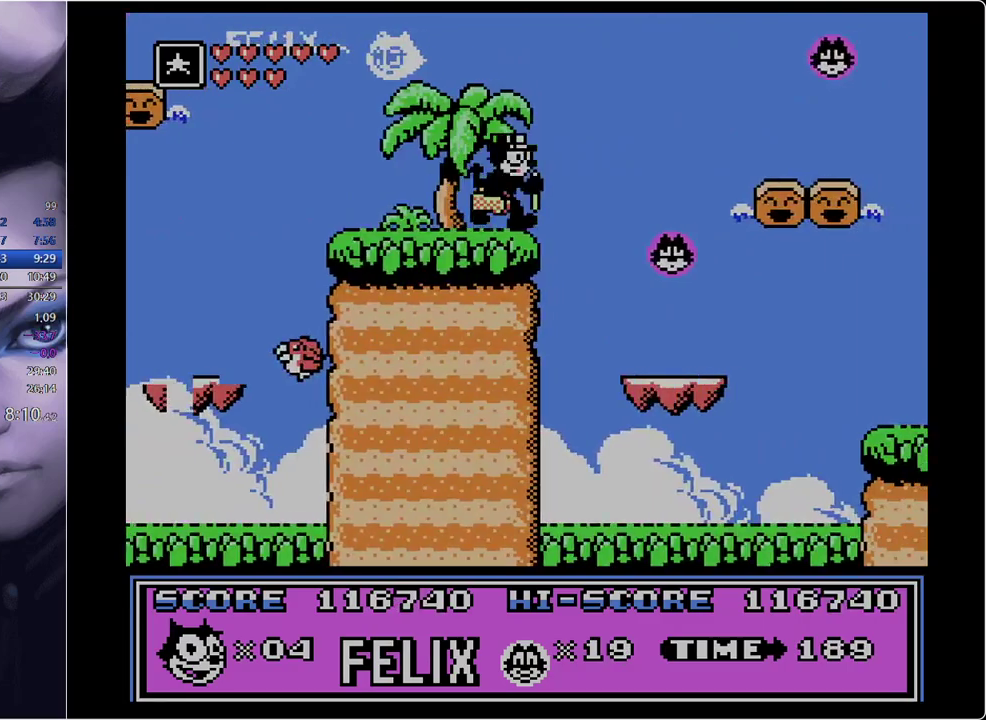
Gameplay with a controller; each line is a JSON object with the inputs held at the frame after it. "events" lists button and stick changes between this image and that frame as [ms after this image, input, new state], when the widget could be followed in between. Not read: L3 R3.
{"buttons": ["DPAD_RIGHT"], "events": []}
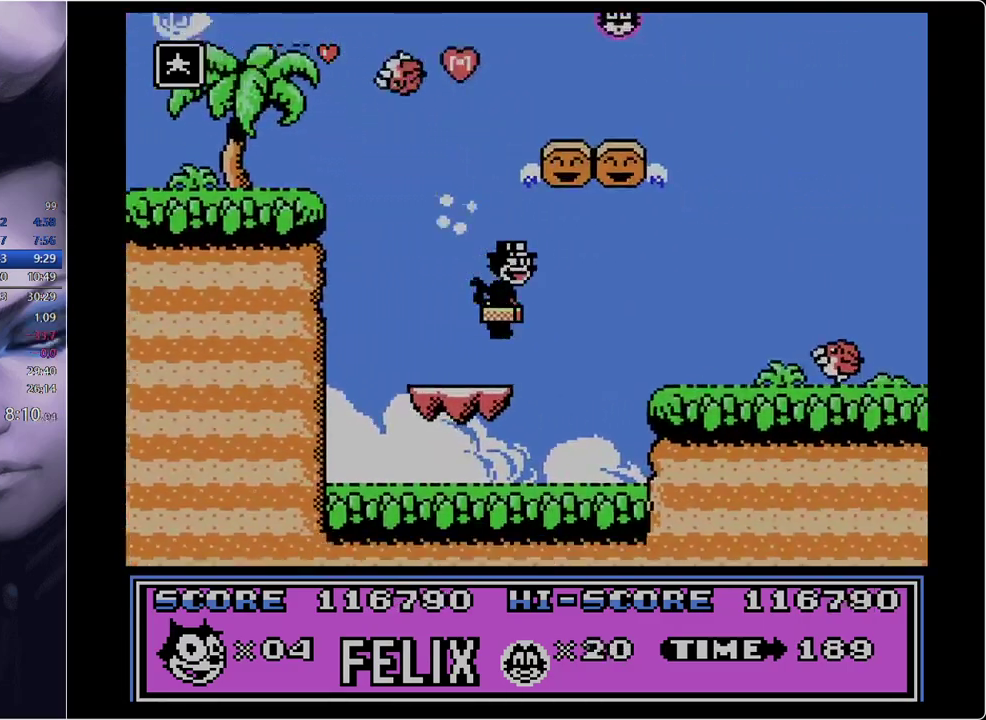
{"buttons": ["B", "DPAD_RIGHT"], "events": [[467, "B", "down"]]}
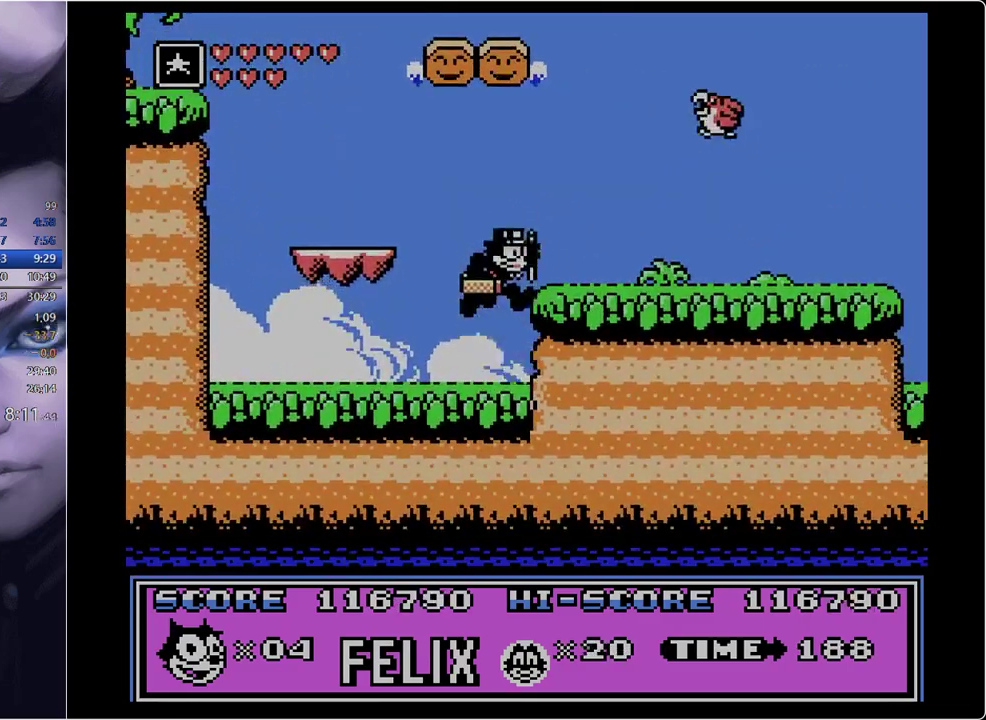
{"buttons": ["DPAD_RIGHT"], "events": [[100, "B", "up"], [367, "A", "down"], [501, "A", "up"]]}
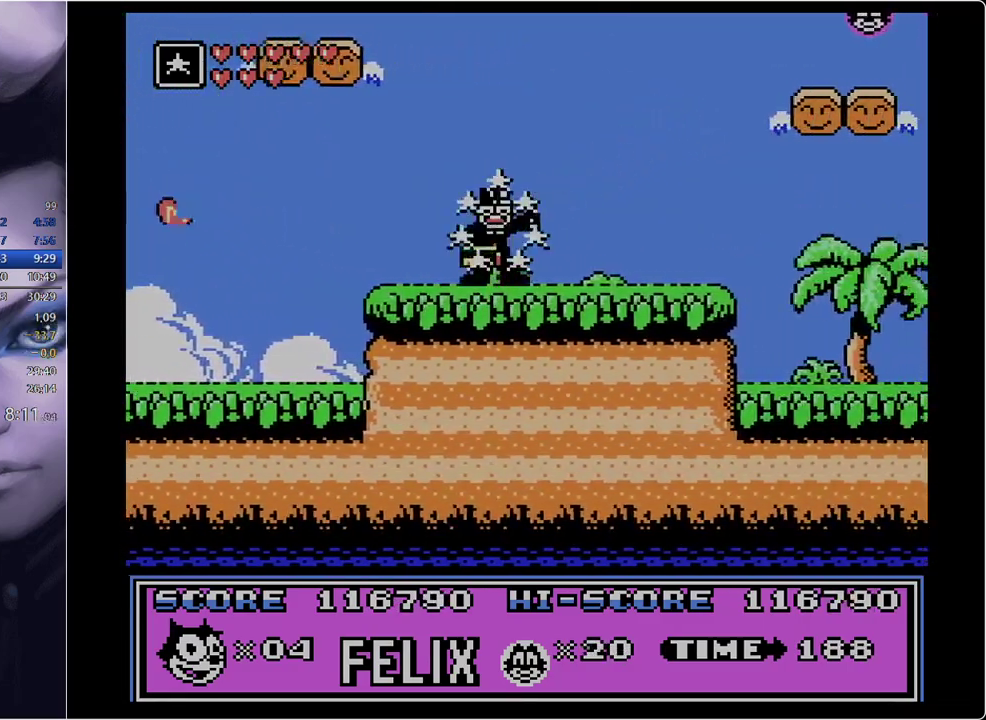
{"buttons": ["B", "DPAD_RIGHT"], "events": [[333, "B", "down"]]}
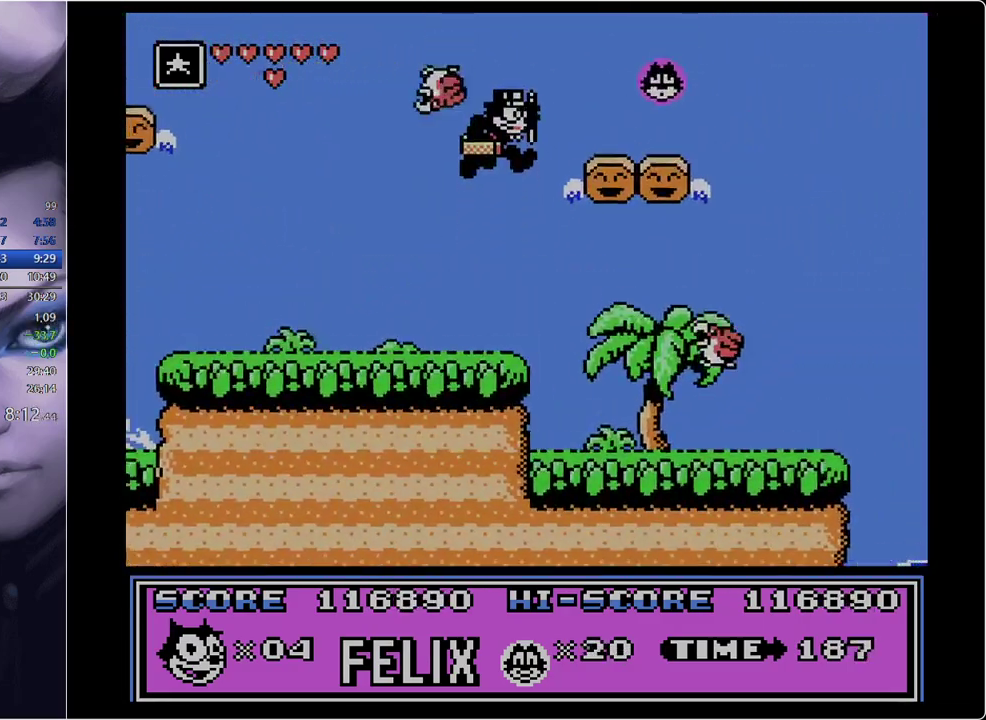
{"buttons": ["B", "DPAD_RIGHT"], "events": [[17, "B", "up"], [384, "B", "down"]]}
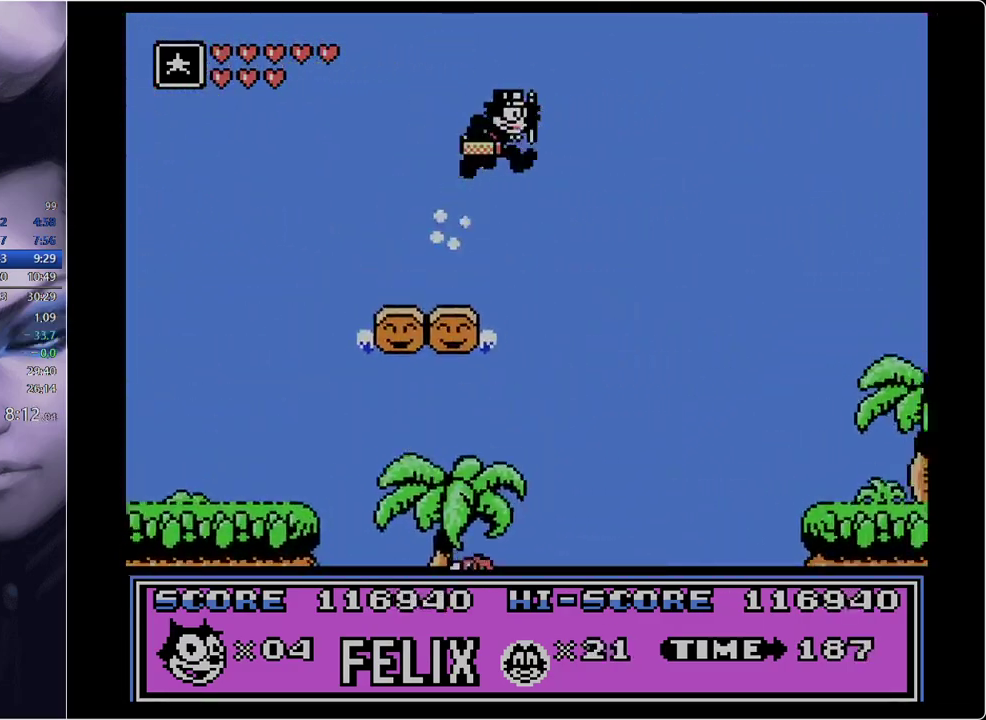
{"buttons": ["DPAD_RIGHT"], "events": [[167, "B", "up"]]}
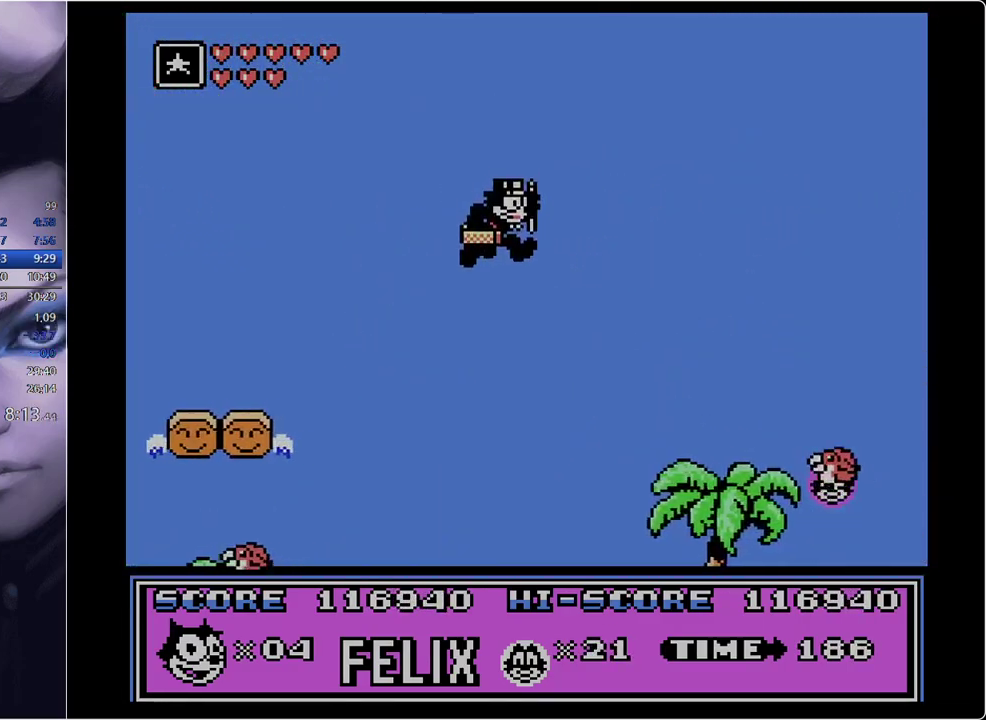
{"buttons": ["A", "DPAD_RIGHT"], "events": [[501, "A", "down"]]}
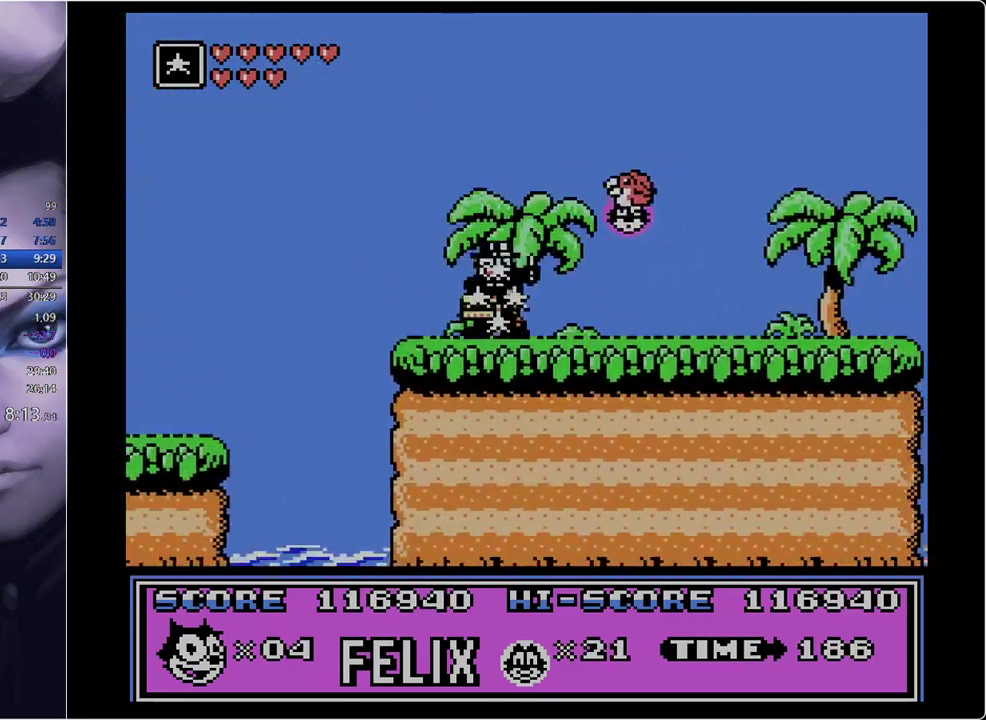
{"buttons": ["DPAD_RIGHT"], "events": [[150, "A", "up"]]}
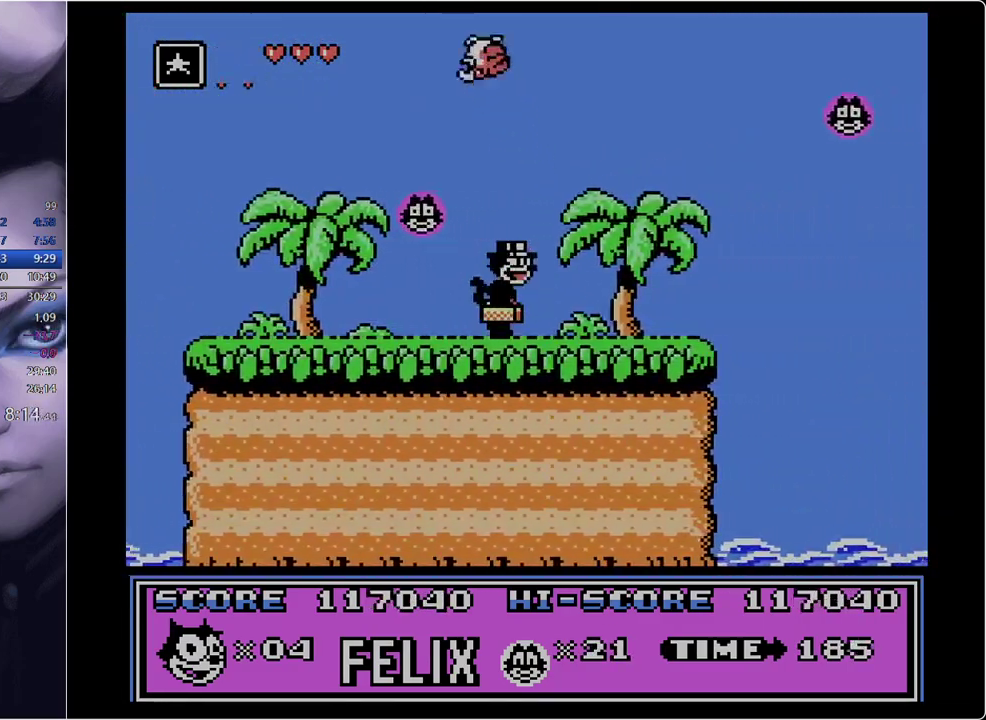
{"buttons": ["A", "B", "DPAD_RIGHT"], "events": [[317, "B", "down"], [451, "A", "down"]]}
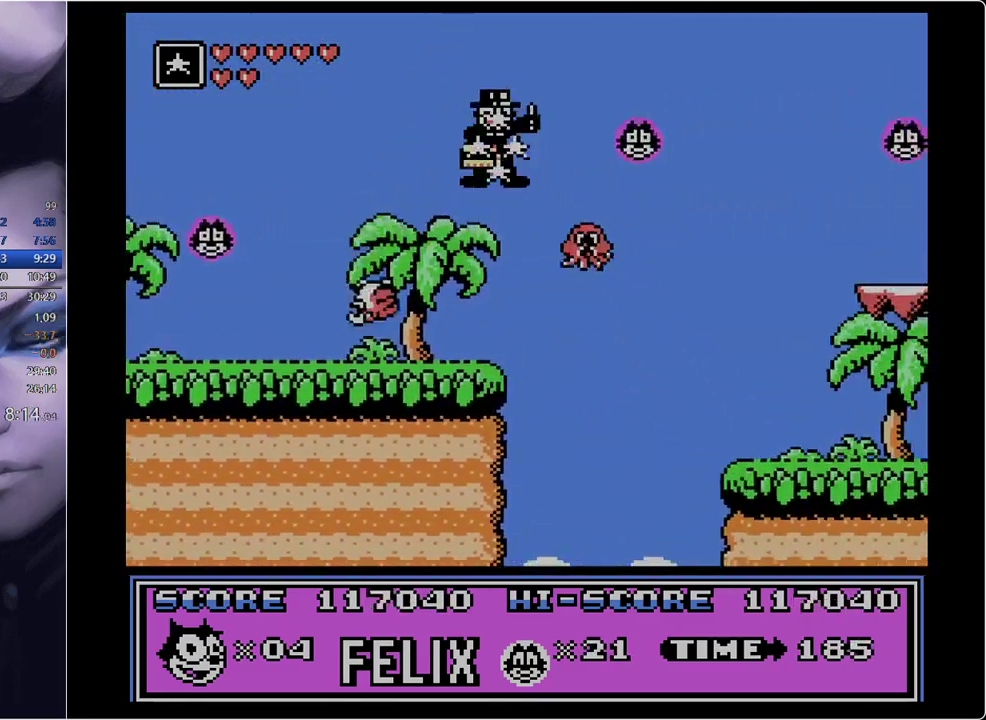
{"buttons": ["DPAD_RIGHT"], "events": [[233, "B", "up"], [283, "A", "up"]]}
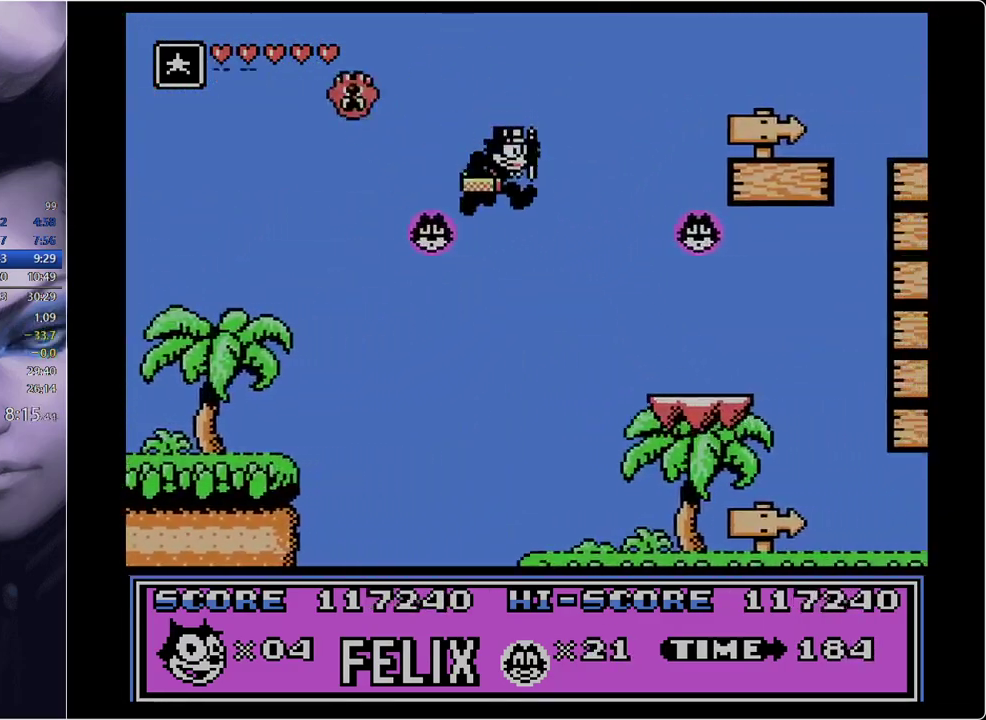
{"buttons": ["DPAD_RIGHT"], "events": []}
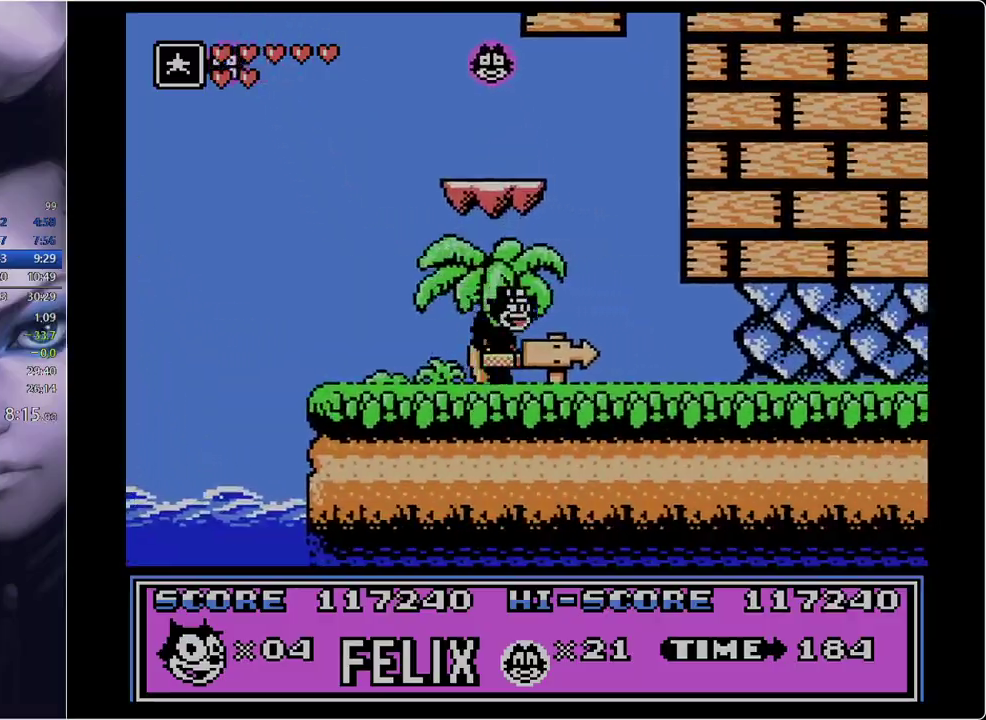
{"buttons": ["DPAD_RIGHT"], "events": []}
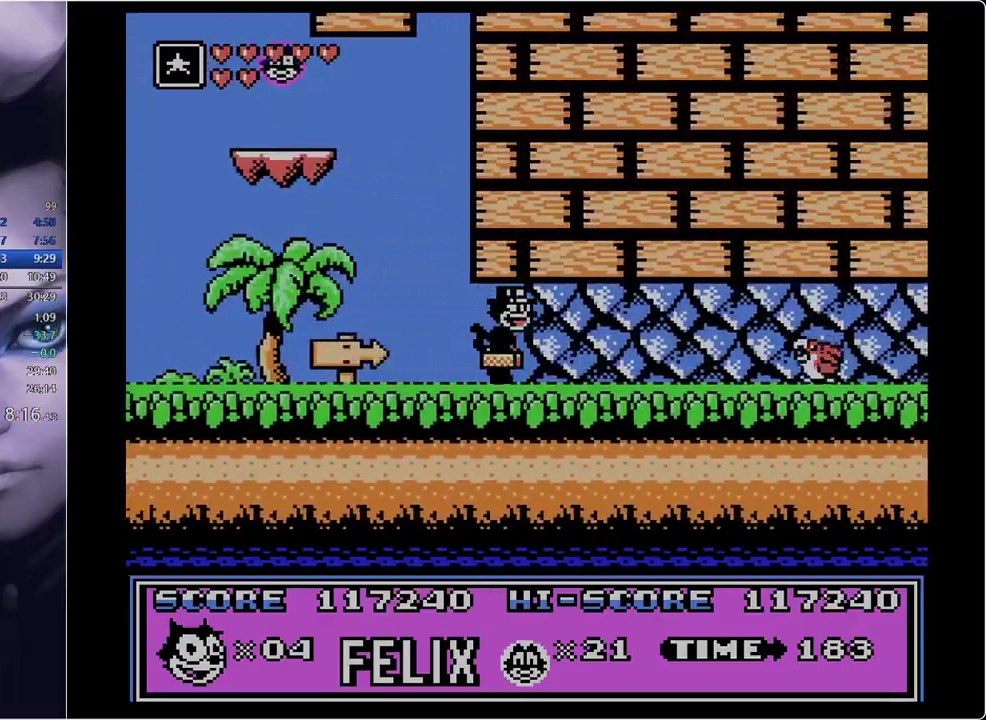
{"buttons": ["A", "DPAD_RIGHT"], "events": [[417, "A", "down"]]}
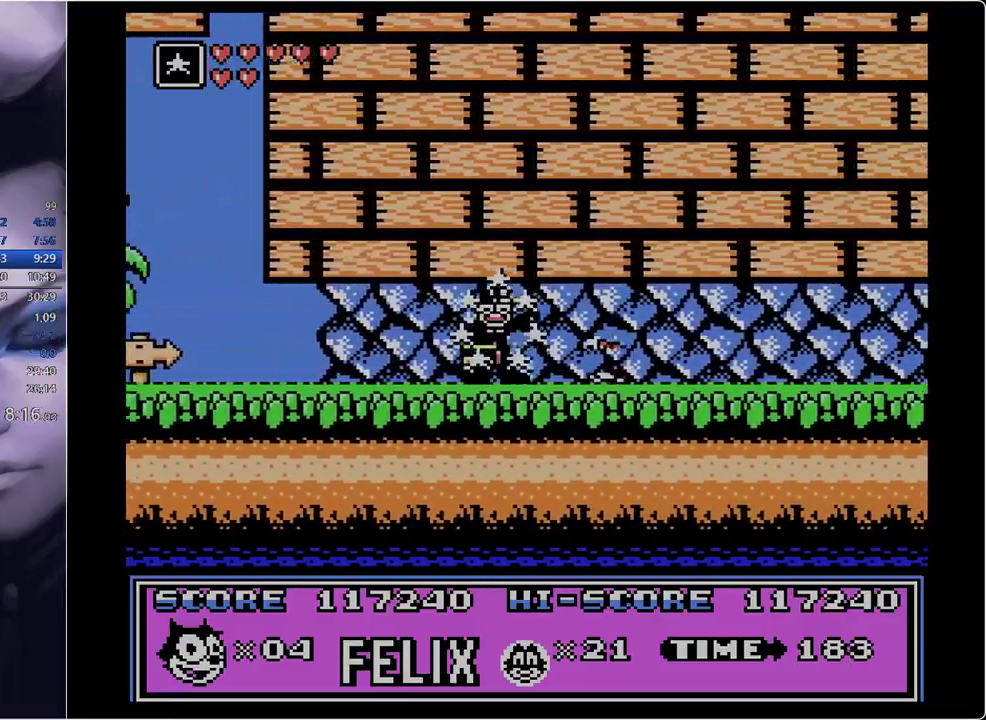
{"buttons": ["DPAD_RIGHT"], "events": [[83, "A", "up"]]}
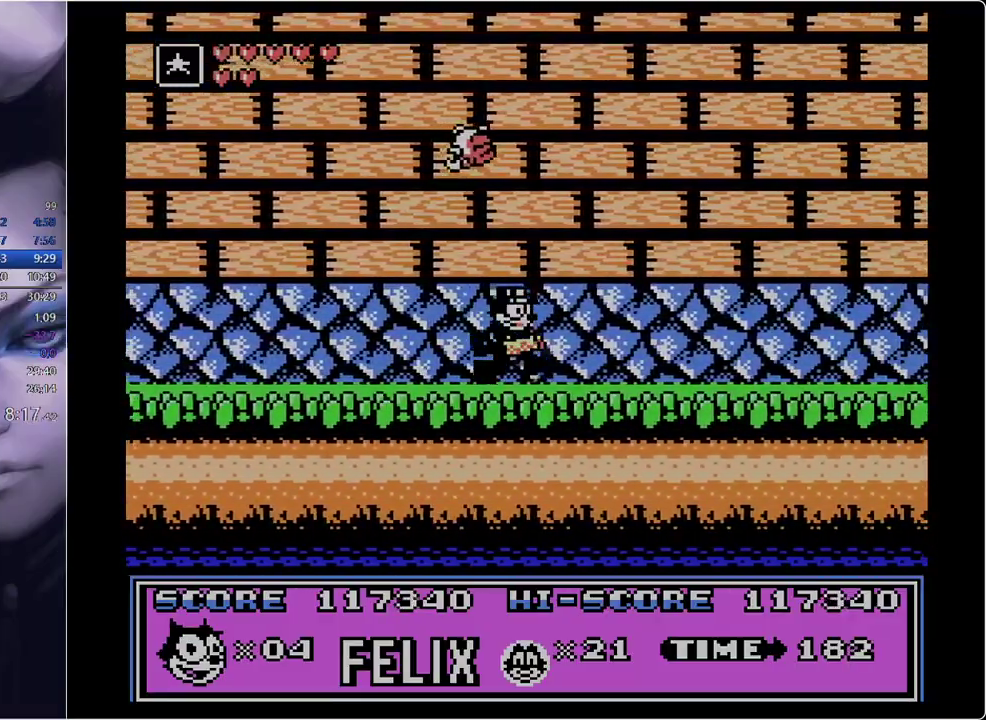
{"buttons": ["DPAD_RIGHT"], "events": []}
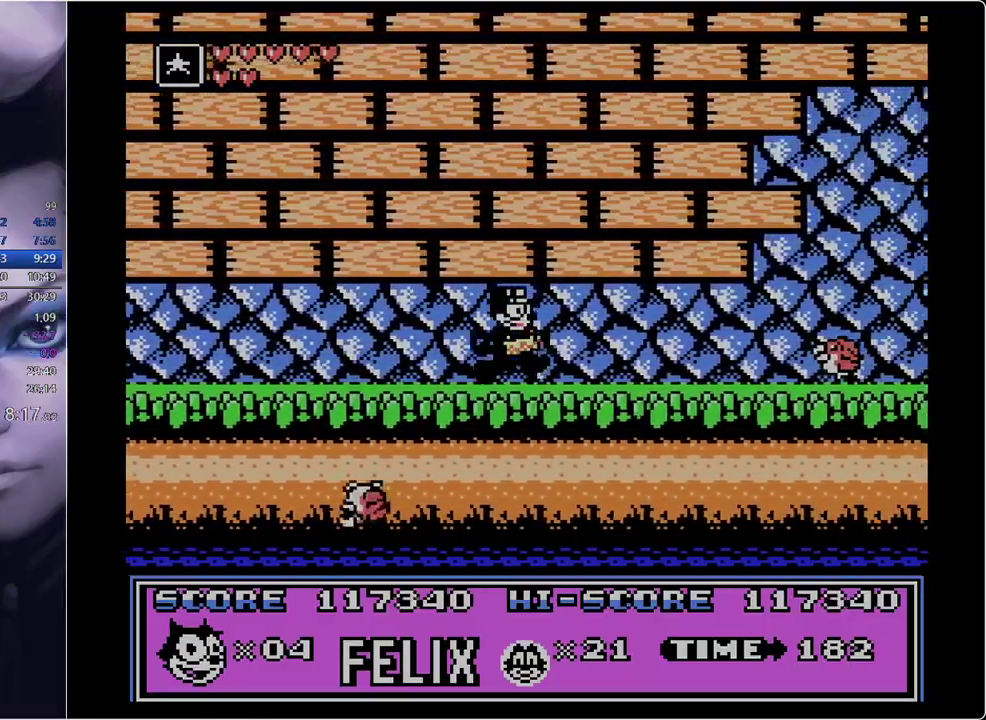
{"buttons": ["DPAD_RIGHT"], "events": []}
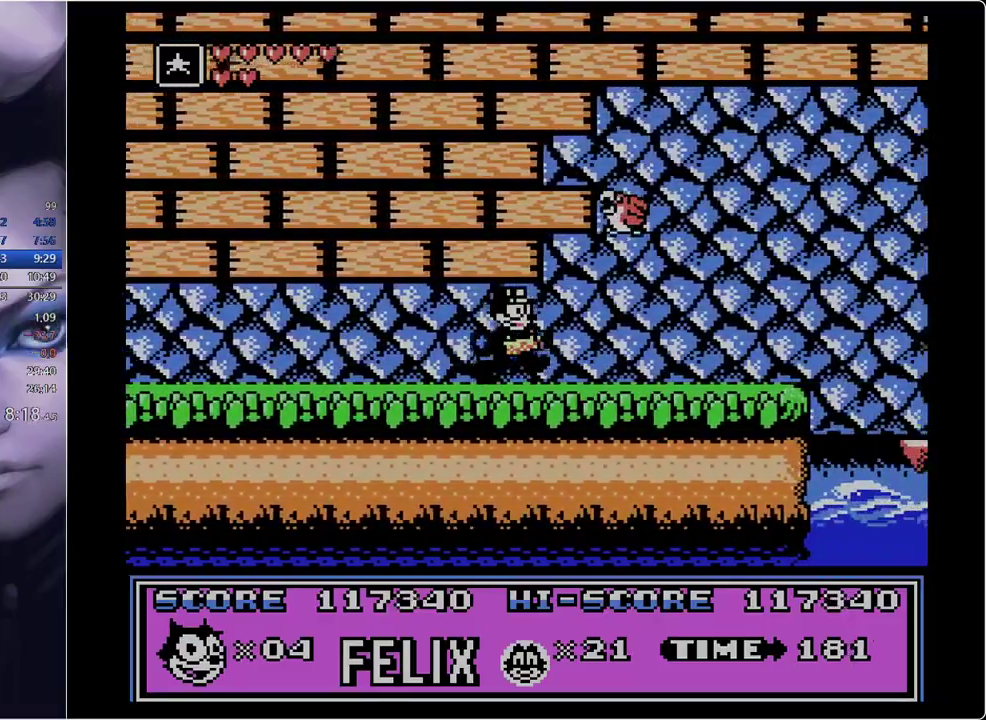
{"buttons": ["DPAD_RIGHT"], "events": [[17, "A", "down"], [317, "A", "up"]]}
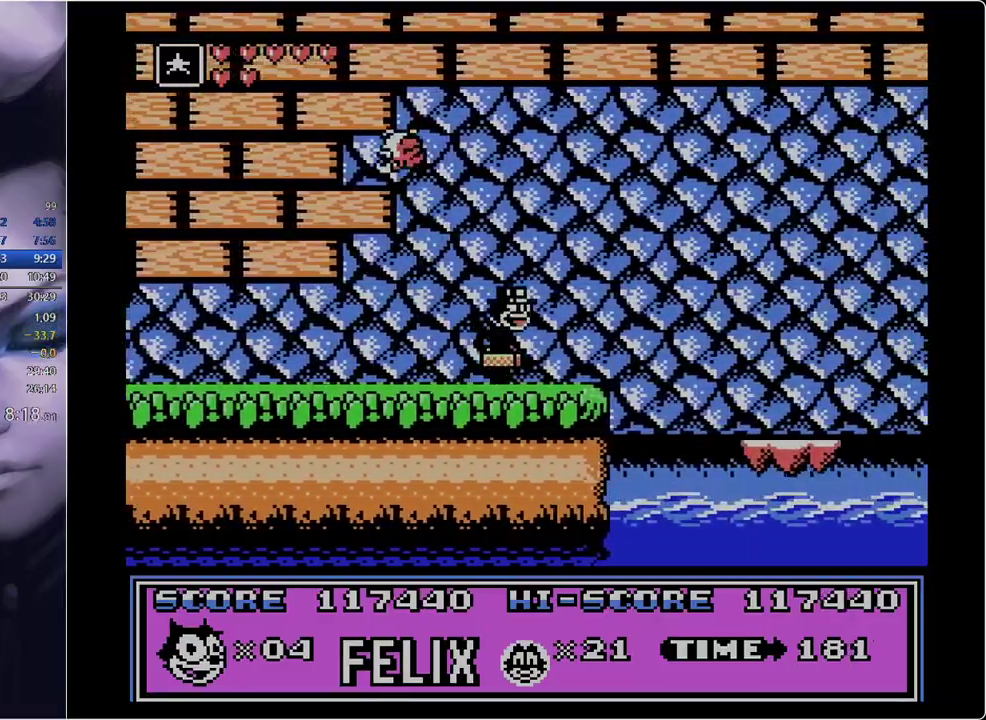
{"buttons": ["DPAD_RIGHT"], "events": [[117, "B", "down"], [200, "B", "up"]]}
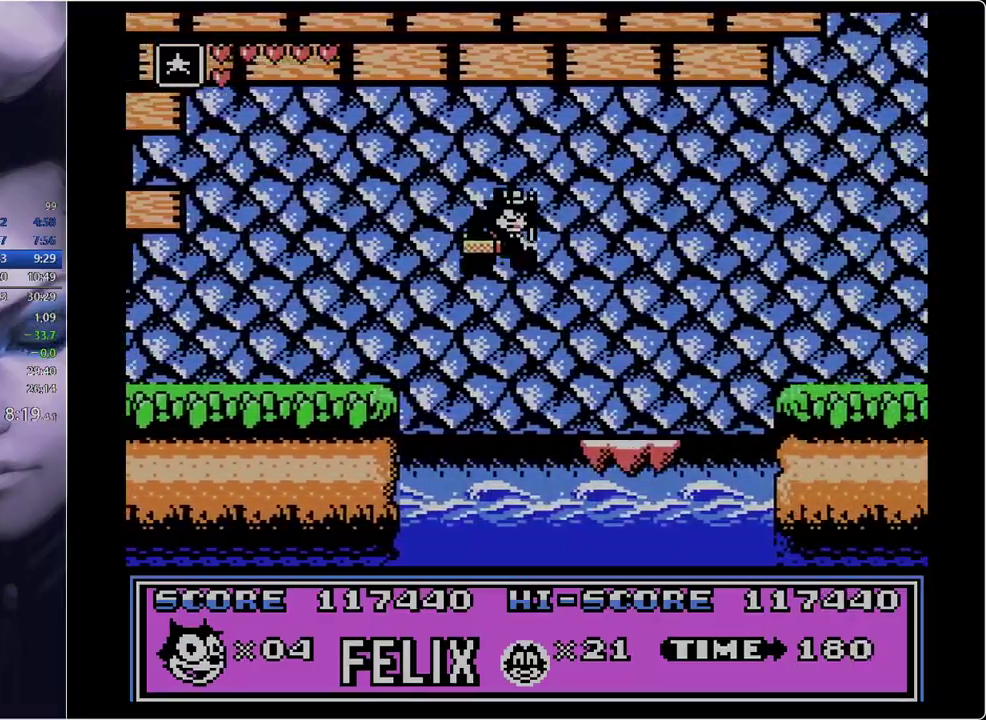
{"buttons": ["DPAD_RIGHT"], "events": [[300, "B", "down"], [500, "B", "up"]]}
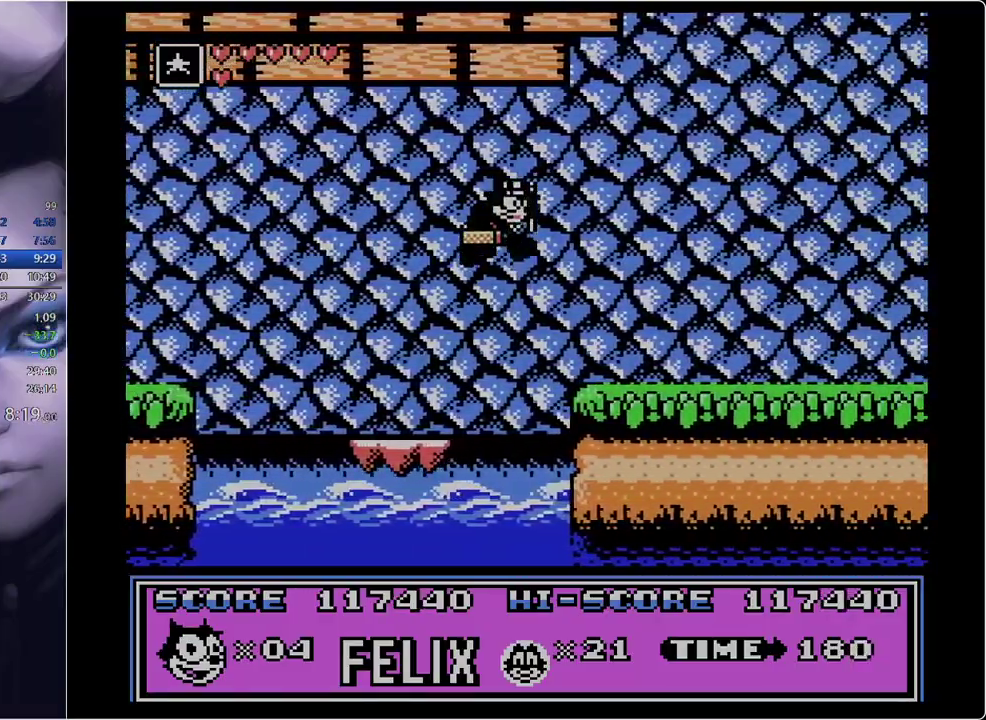
{"buttons": ["DPAD_RIGHT"], "events": []}
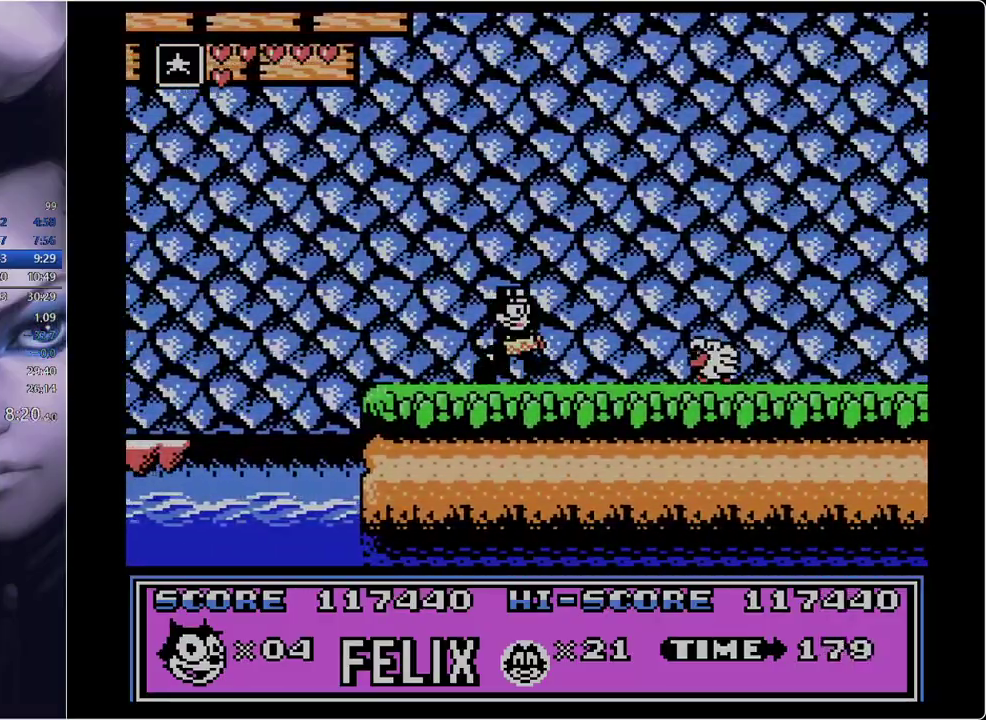
{"buttons": ["DPAD_RIGHT"], "events": [[150, "A", "down"], [283, "A", "up"]]}
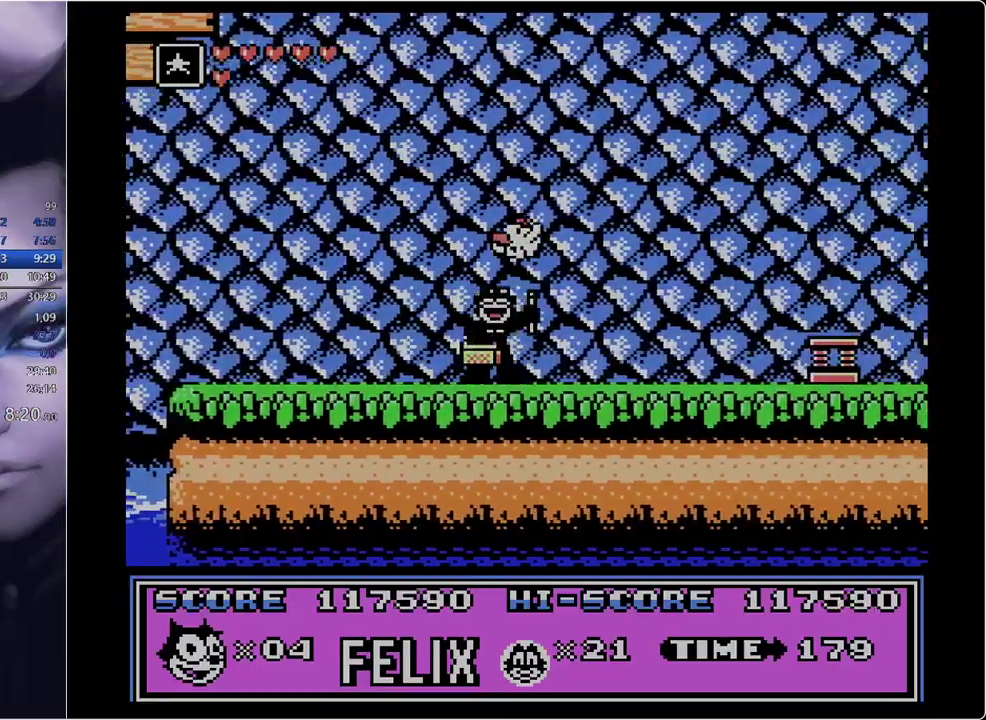
{"buttons": ["B", "DPAD_RIGHT"], "events": [[450, "B", "down"]]}
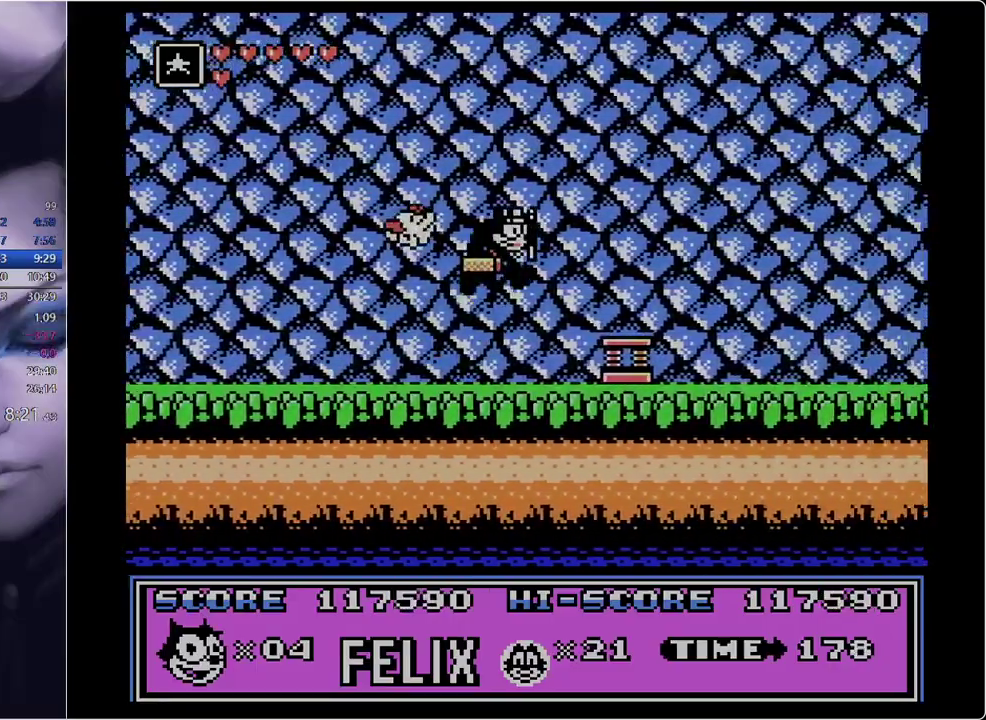
{"buttons": ["DPAD_RIGHT"], "events": [[134, "B", "up"]]}